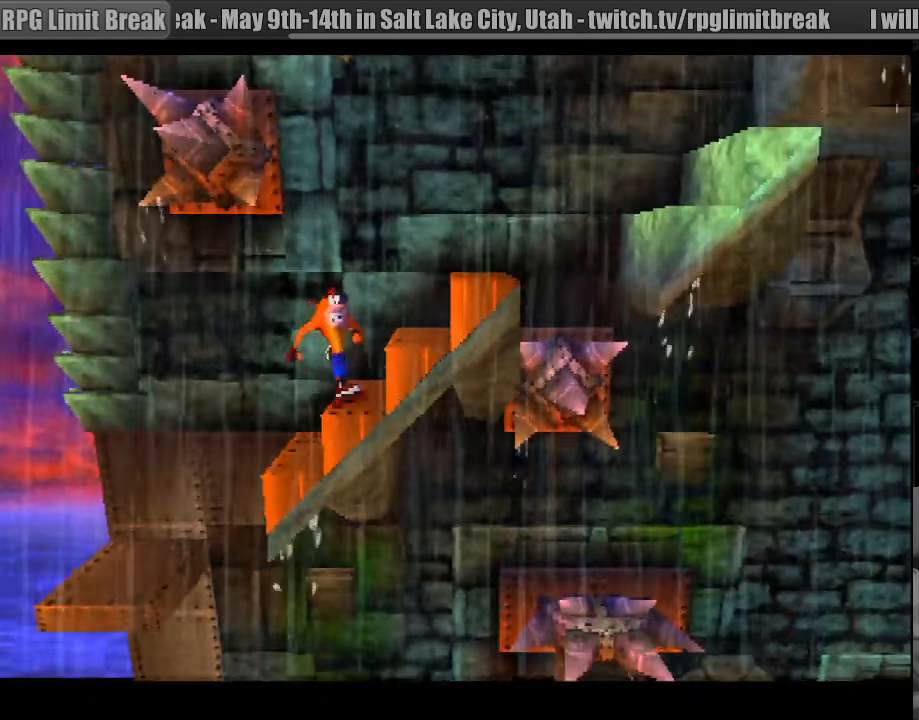
Gameplay with a controller (PlayStation layout); each line is a JSON object with the inputs held at the frame after it. "events" lists button and stick changes between this image and that frame as [ms after this image, input, new state], when the widget could be followed in between. Not read: L3 R3.
{"buttons": [], "events": [[367, "DPAD_RIGHT", "up"], [383, "CROSS", "up"]]}
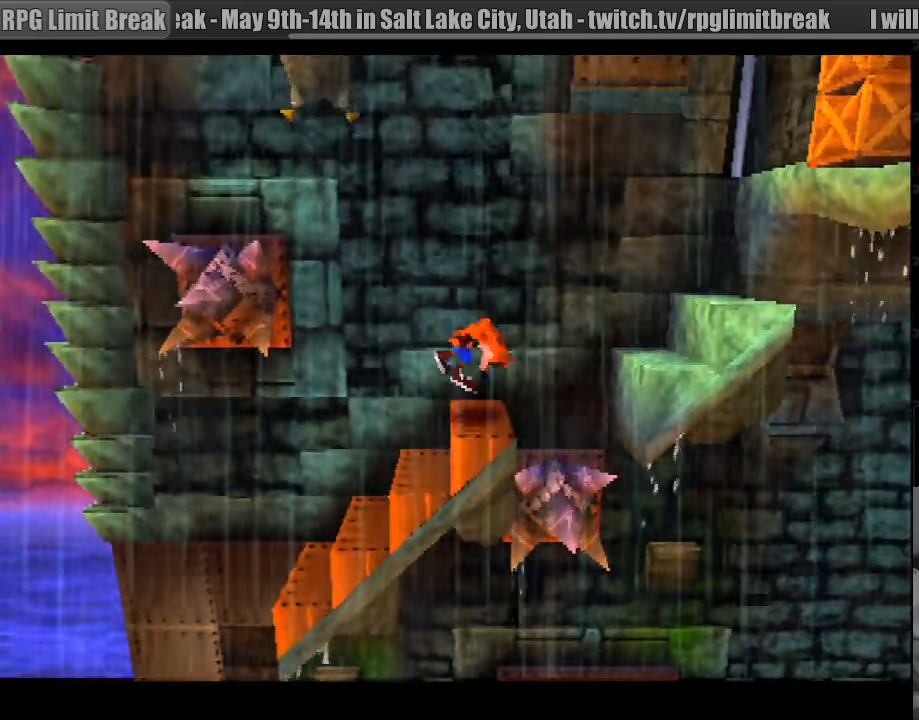
{"buttons": ["CROSS", "DPAD_RIGHT"], "events": [[83, "DPAD_LEFT", "down"], [267, "CROSS", "down"], [283, "DPAD_LEFT", "up"], [400, "DPAD_RIGHT", "down"], [400, "DPAD_UP", "down"], [467, "DPAD_UP", "up"]]}
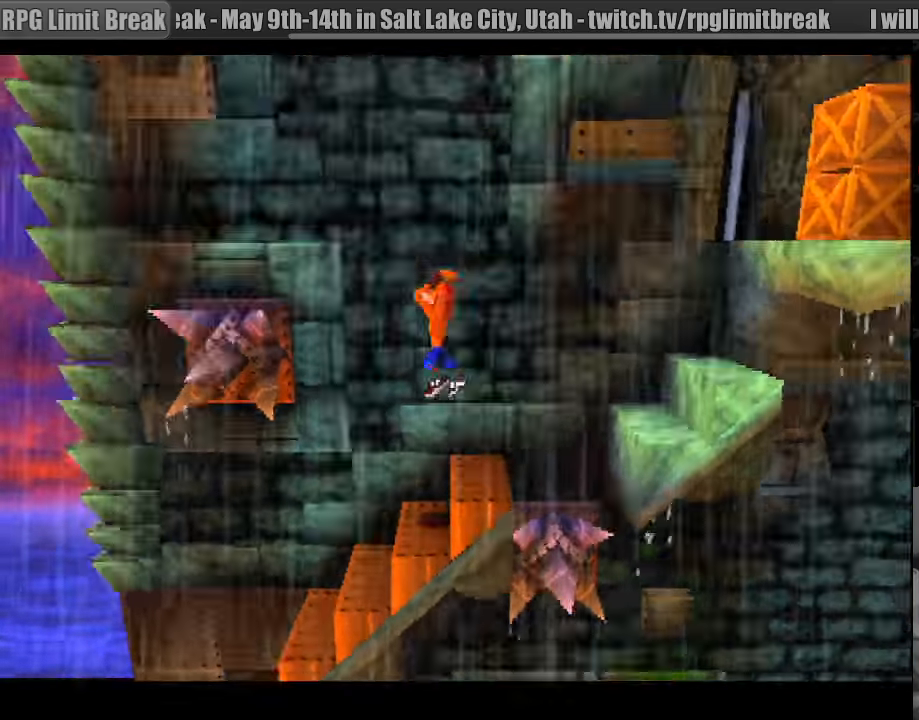
{"buttons": ["DPAD_RIGHT"], "events": [[17, "DPAD_RIGHT", "up"], [150, "CROSS", "up"], [383, "DPAD_RIGHT", "down"], [467, "DPAD_RIGHT", "up"], [483, "DPAD_RIGHT", "down"]]}
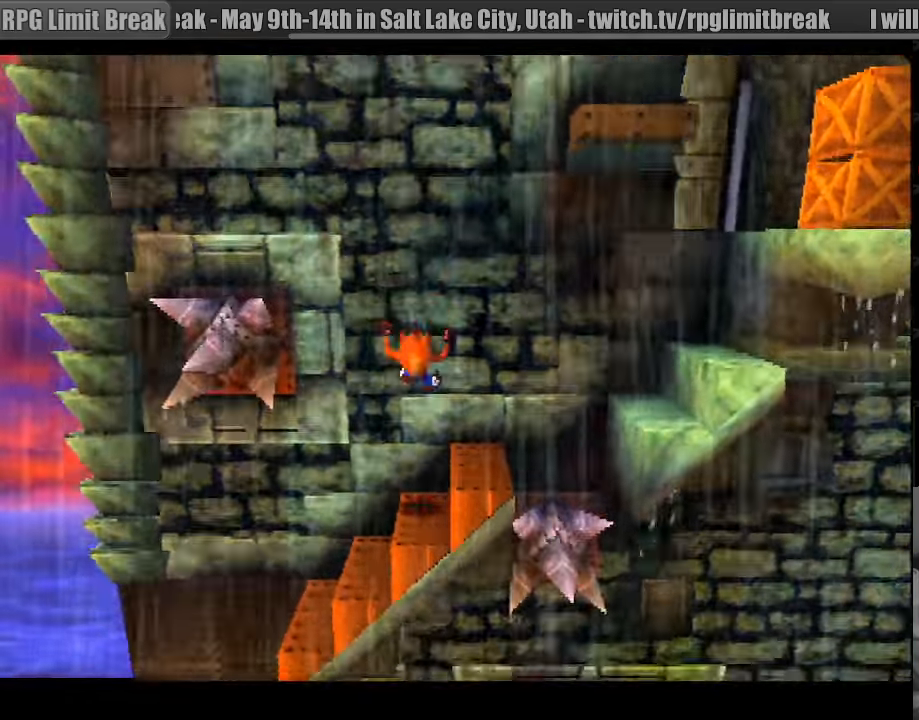
{"buttons": ["CROSS", "DPAD_RIGHT"], "events": [[200, "CROSS", "down"]]}
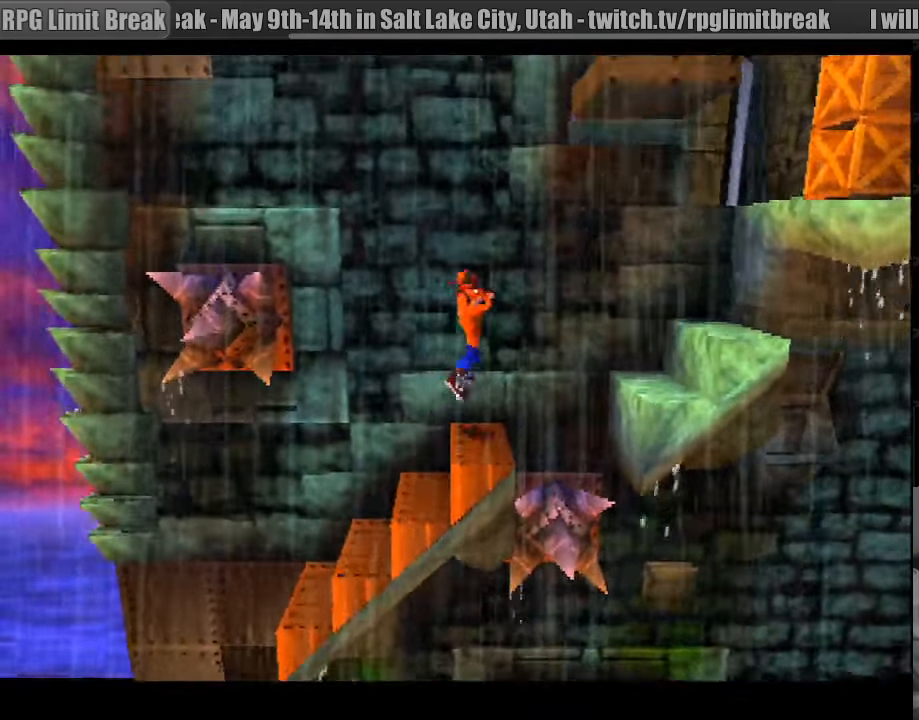
{"buttons": ["CROSS", "DPAD_RIGHT"], "events": [[350, "CIRCLE", "down"], [367, "CIRCLE", "up"]]}
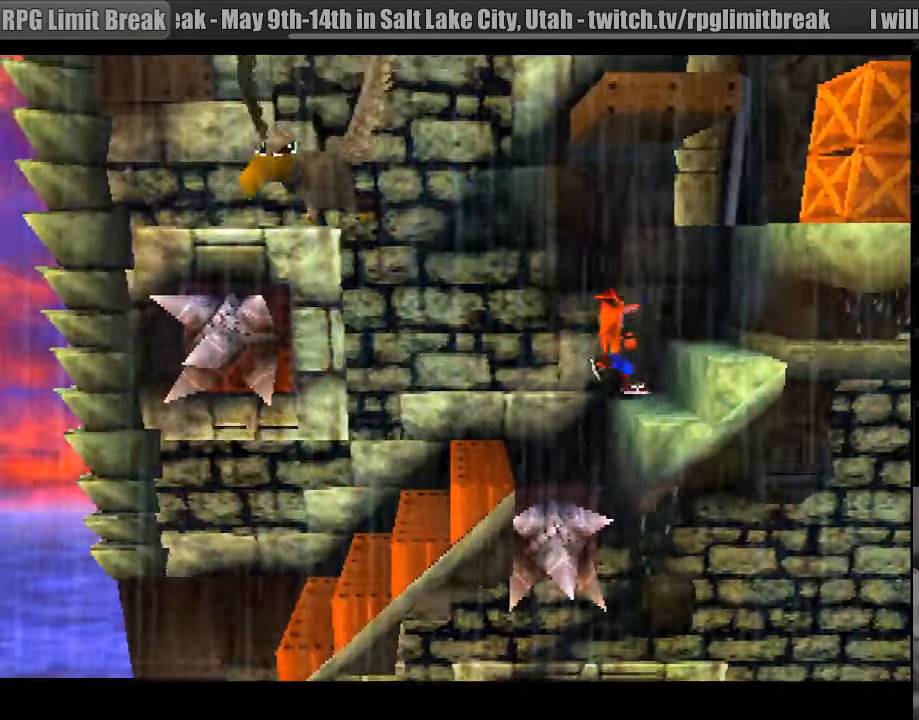
{"buttons": ["DPAD_RIGHT"], "events": [[50, "CROSS", "up"], [50, "DPAD_RIGHT", "up"], [150, "CROSS", "down"], [216, "CROSS", "up"], [450, "DPAD_RIGHT", "down"]]}
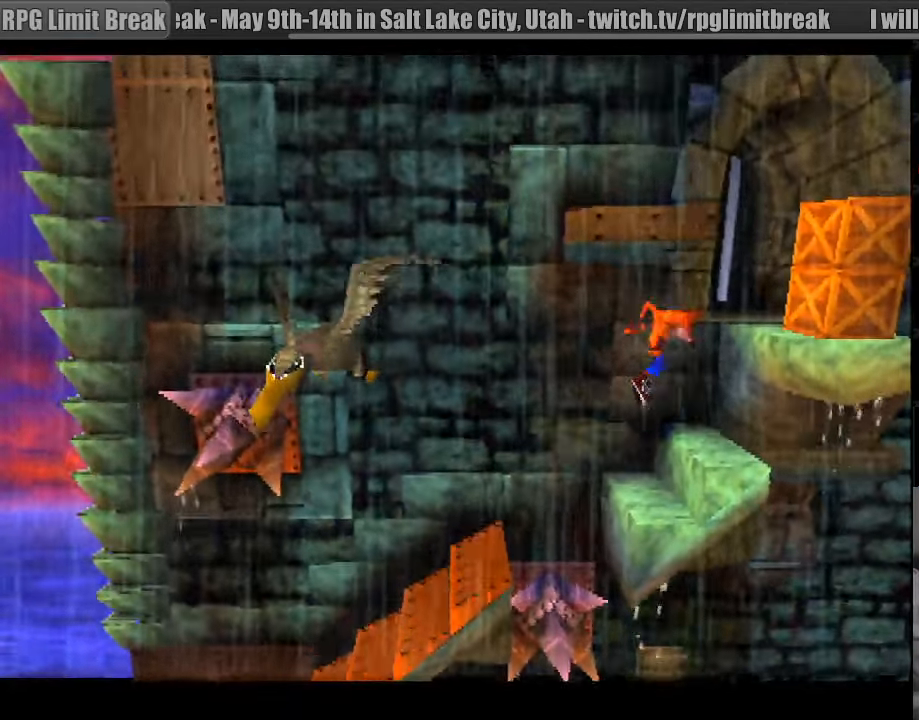
{"buttons": ["CROSS", "DPAD_RIGHT"], "events": [[50, "DPAD_RIGHT", "up"], [283, "CROSS", "down"], [316, "DPAD_RIGHT", "down"]]}
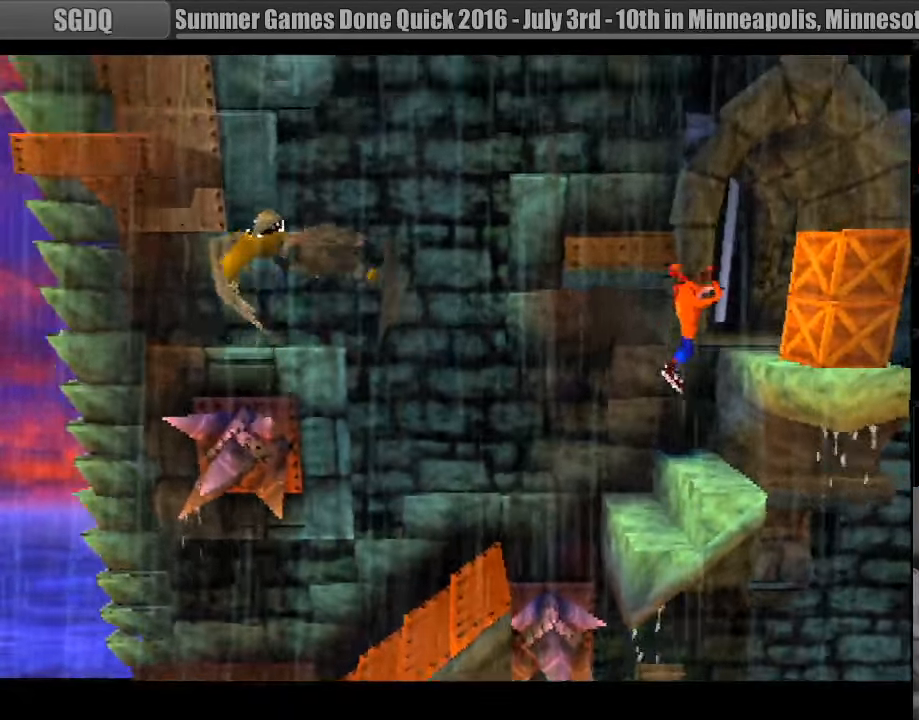
{"buttons": [], "events": [[166, "SQUARE", "down"], [200, "CROSS", "up"], [266, "DPAD_RIGHT", "up"], [300, "SQUARE", "up"]]}
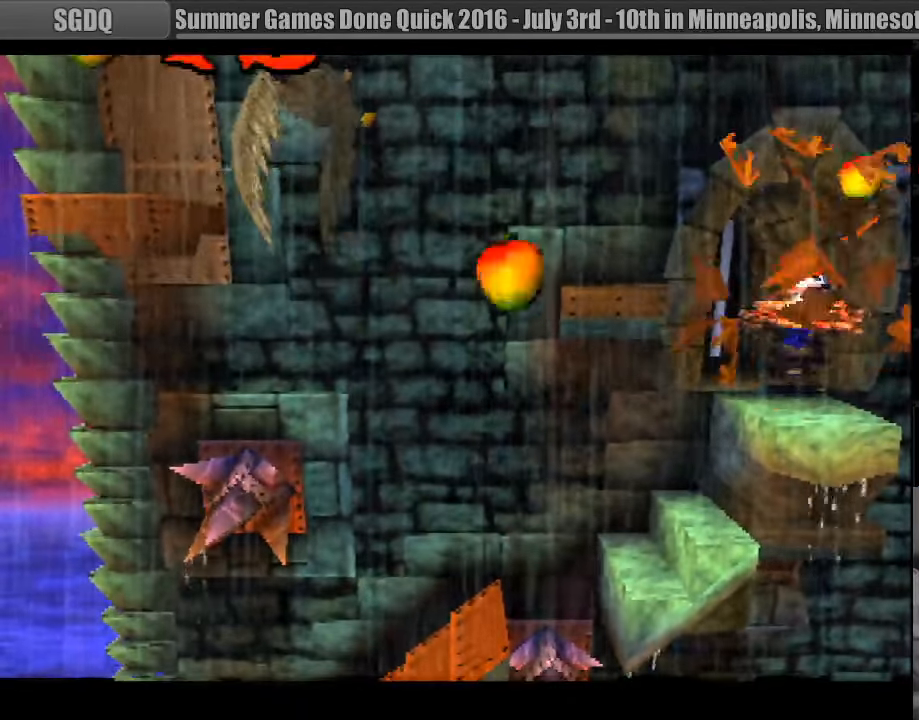
{"buttons": ["DPAD_DOWN"], "events": [[433, "DPAD_DOWN", "down"]]}
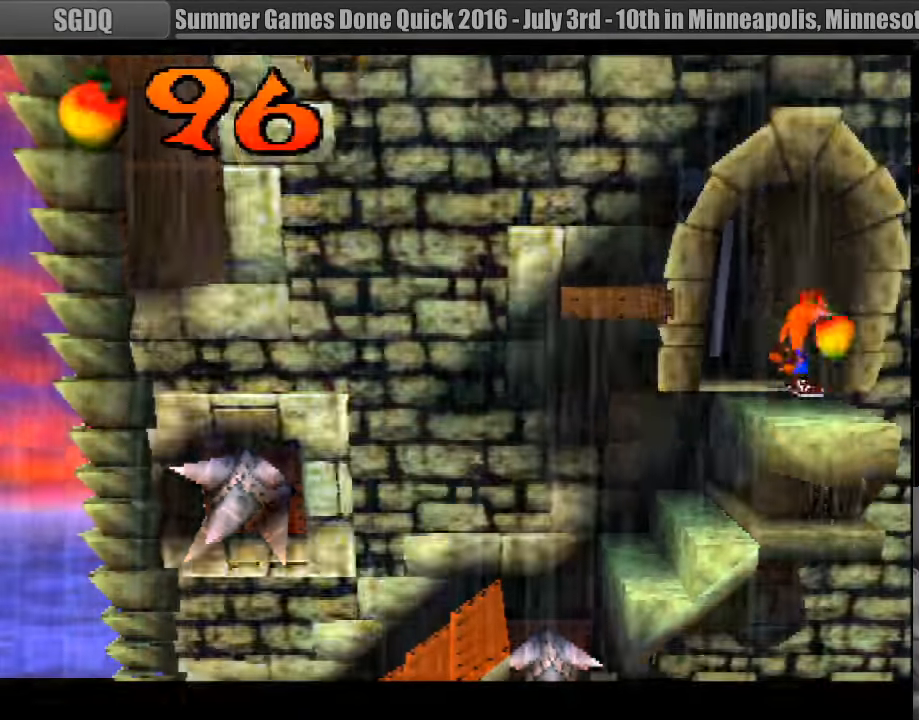
{"buttons": [], "events": [[50, "DPAD_DOWN", "up"]]}
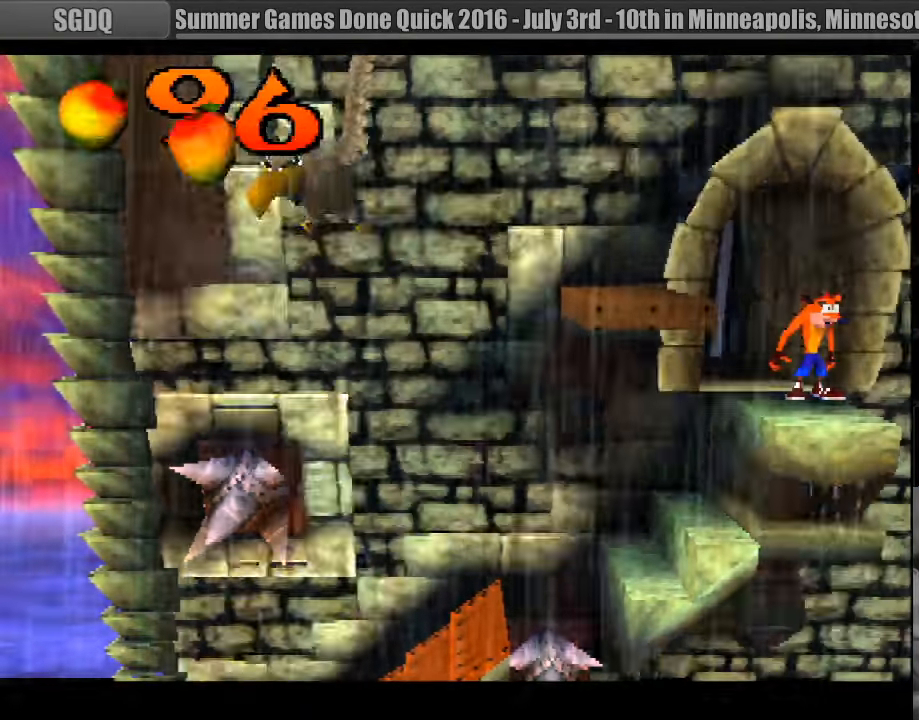
{"buttons": [], "events": [[116, "DPAD_LEFT", "down"], [200, "DPAD_LEFT", "up"]]}
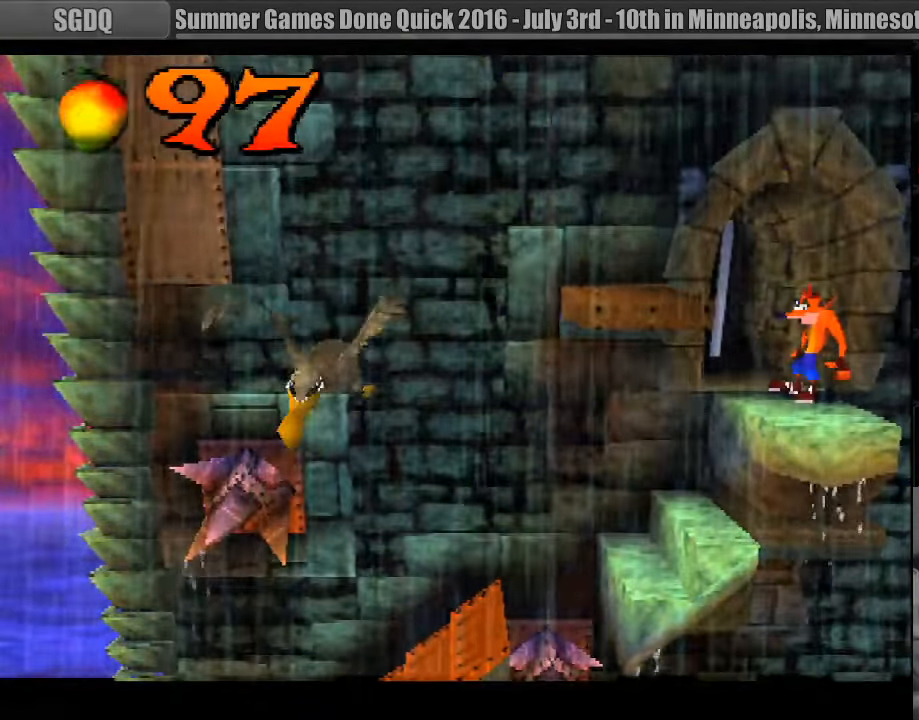
{"buttons": [], "events": []}
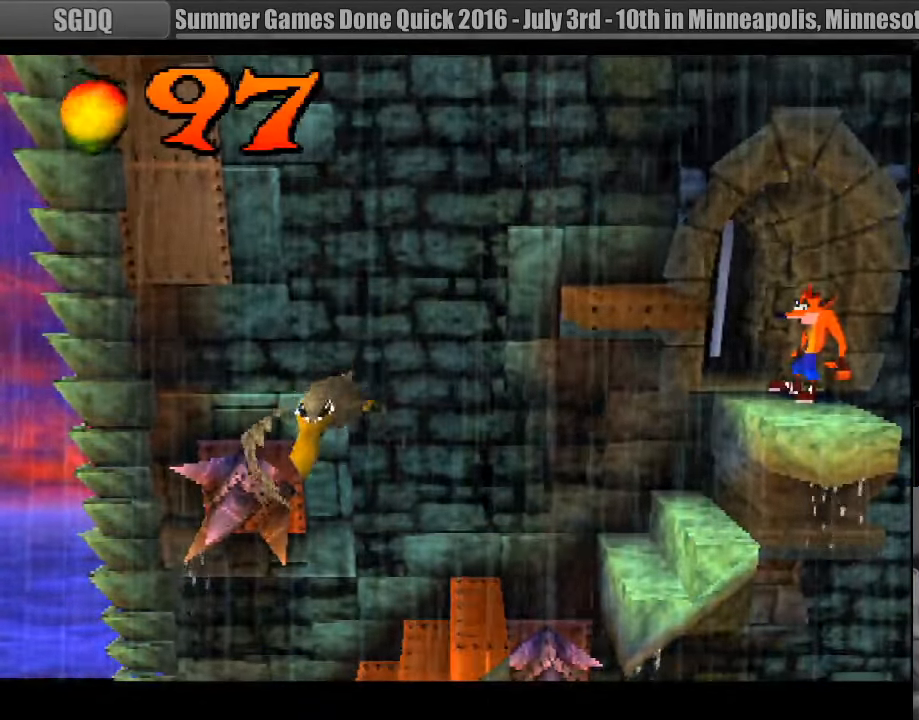
{"buttons": [], "events": []}
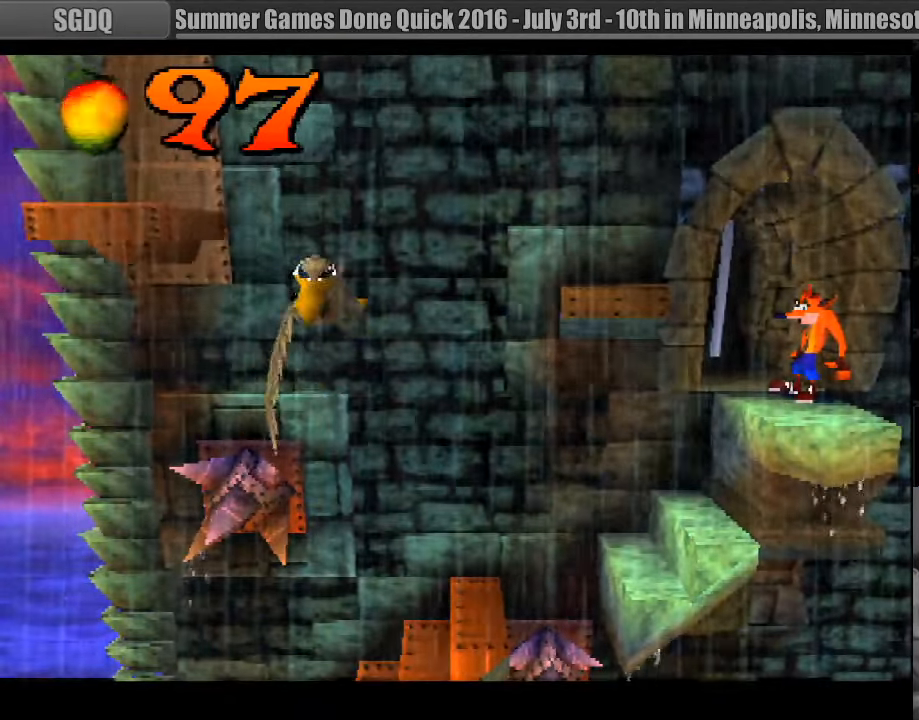
{"buttons": [], "events": []}
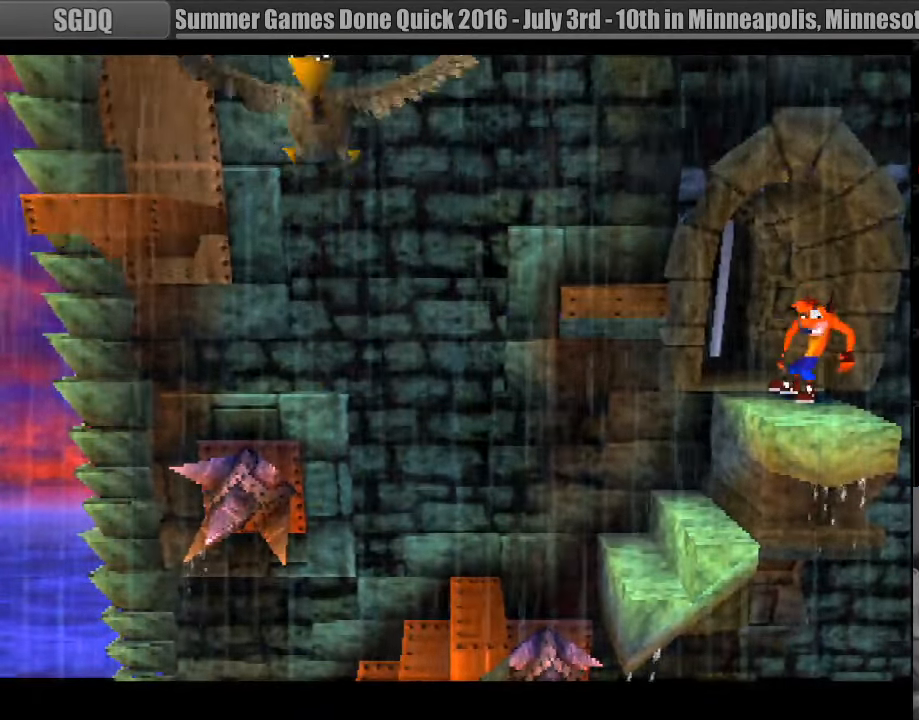
{"buttons": ["CROSS", "DPAD_LEFT"], "events": [[133, "DPAD_LEFT", "down"], [283, "CROSS", "down"]]}
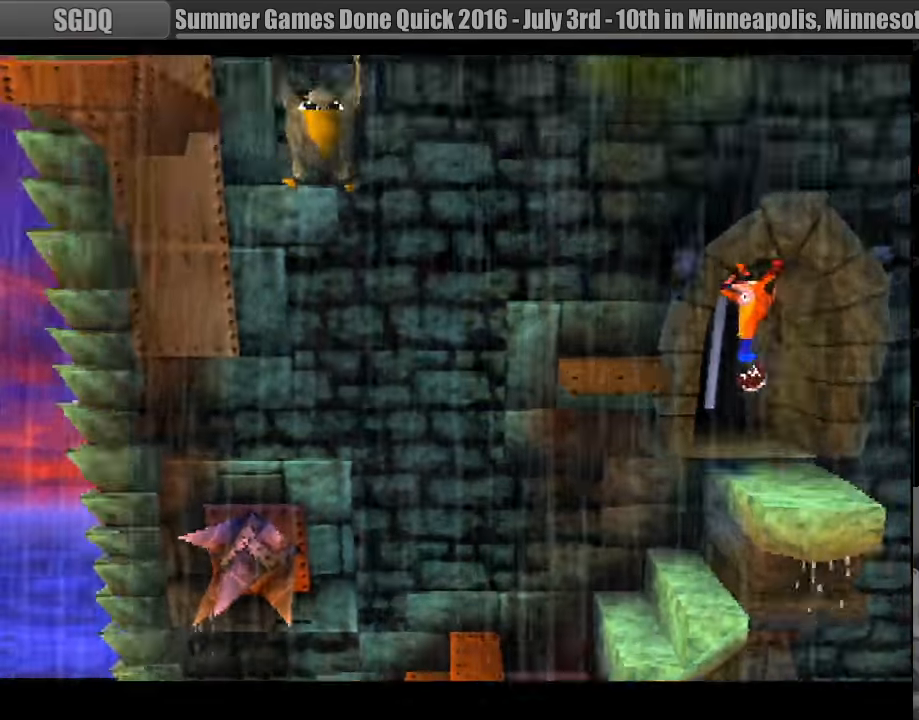
{"buttons": [], "events": [[200, "DPAD_LEFT", "up"], [300, "CROSS", "up"]]}
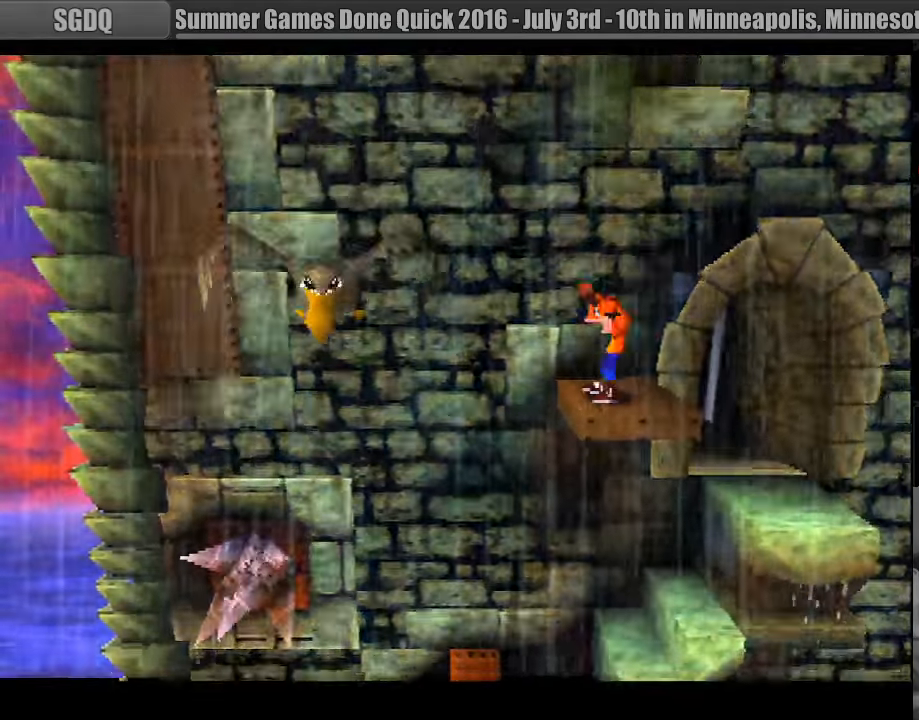
{"buttons": ["CROSS", "DPAD_LEFT"], "events": [[150, "DPAD_LEFT", "down"], [283, "CROSS", "down"]]}
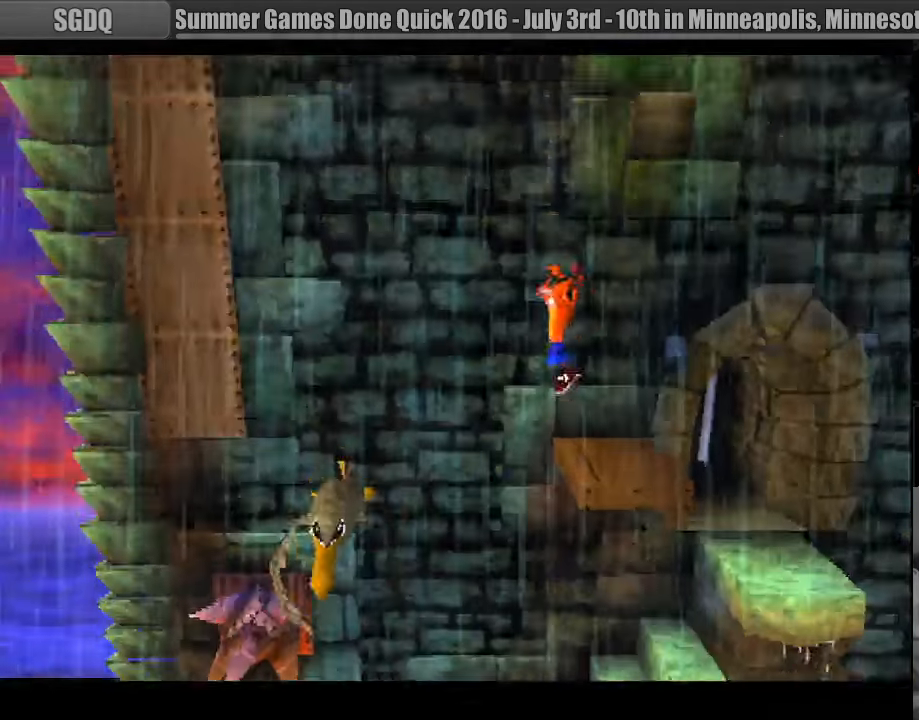
{"buttons": ["DPAD_LEFT"], "events": [[283, "CROSS", "up"], [300, "DPAD_LEFT", "up"], [500, "DPAD_LEFT", "down"]]}
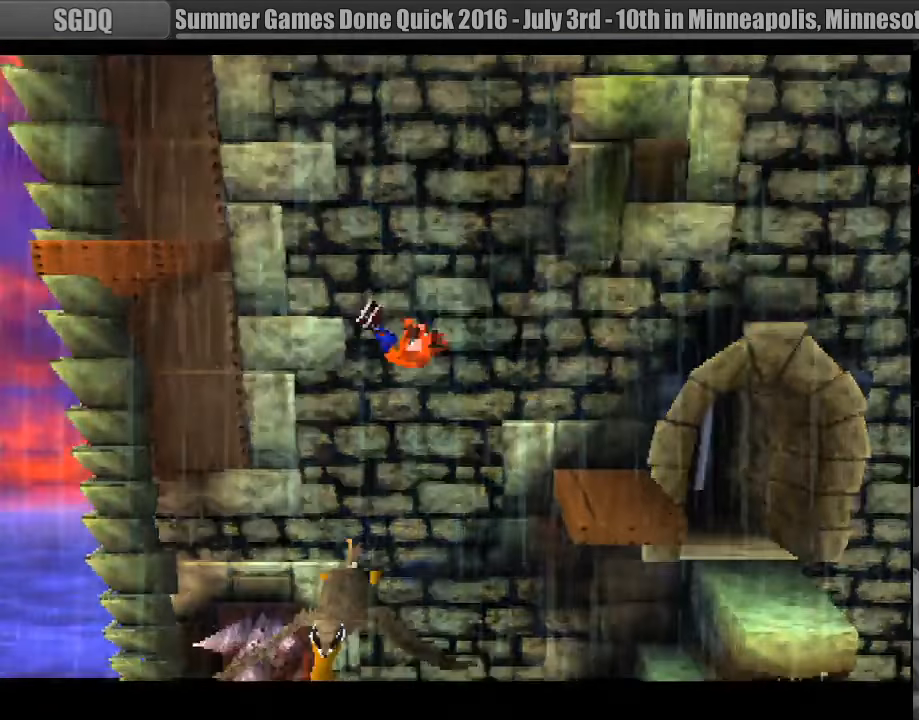
{"buttons": ["CROSS"], "events": [[117, "DPAD_LEFT", "up"], [150, "CROSS", "down"], [167, "DPAD_LEFT", "down"], [233, "DPAD_LEFT", "up"]]}
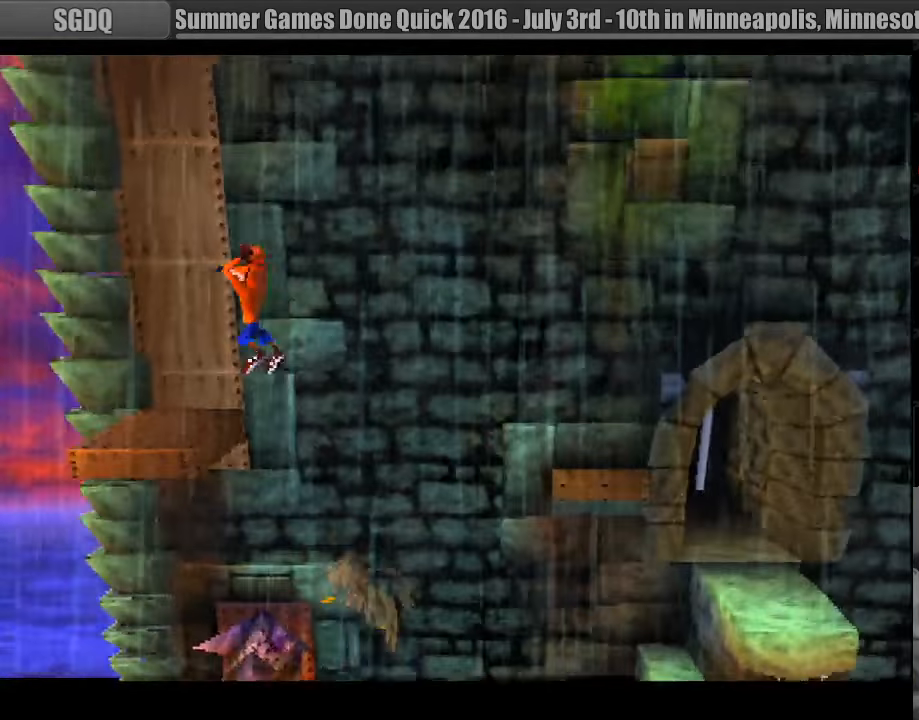
{"buttons": [], "events": [[67, "DPAD_LEFT", "down"], [217, "DPAD_LEFT", "up"], [233, "CROSS", "up"], [283, "DPAD_RIGHT", "down"], [433, "DPAD_RIGHT", "up"]]}
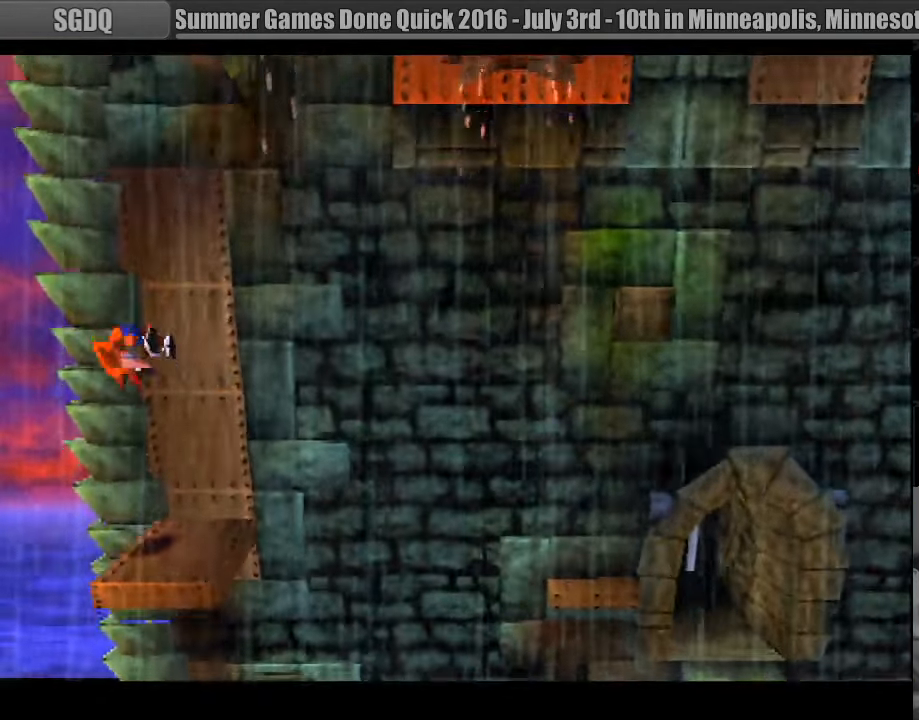
{"buttons": [], "events": [[167, "DPAD_RIGHT", "down"], [300, "DPAD_RIGHT", "up"]]}
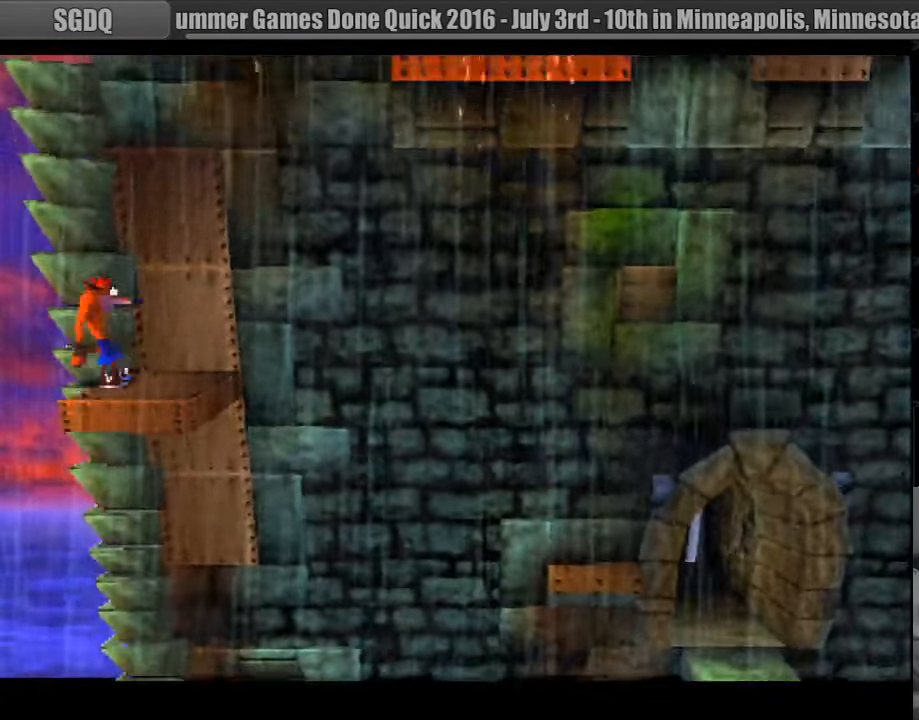
{"buttons": [], "events": [[117, "DPAD_RIGHT", "down"], [300, "DPAD_RIGHT", "up"]]}
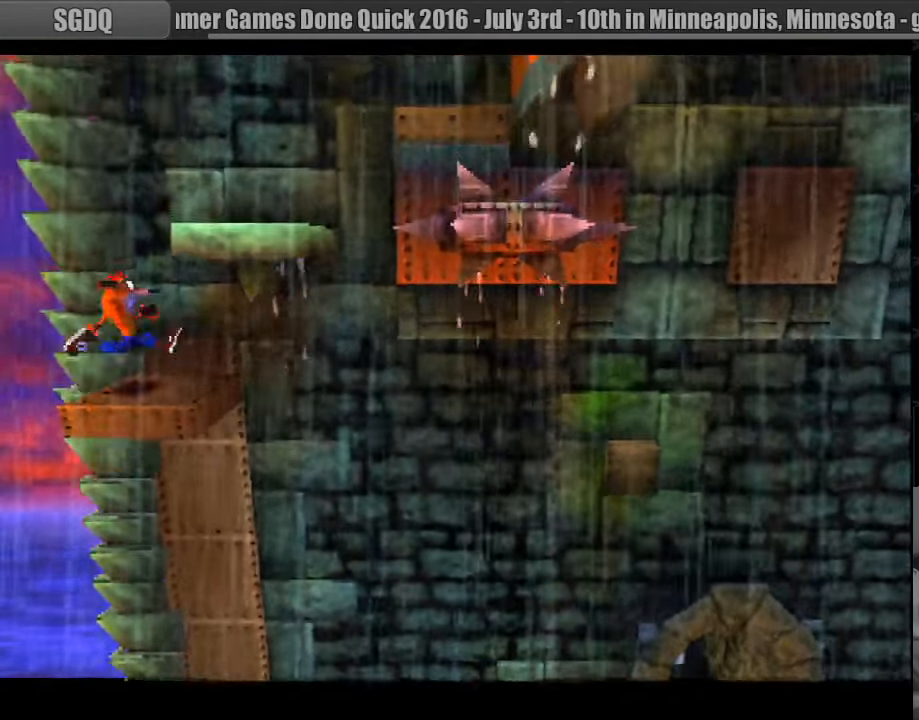
{"buttons": ["CROSS", "DPAD_RIGHT"], "events": [[233, "CROSS", "down"], [250, "DPAD_RIGHT", "down"]]}
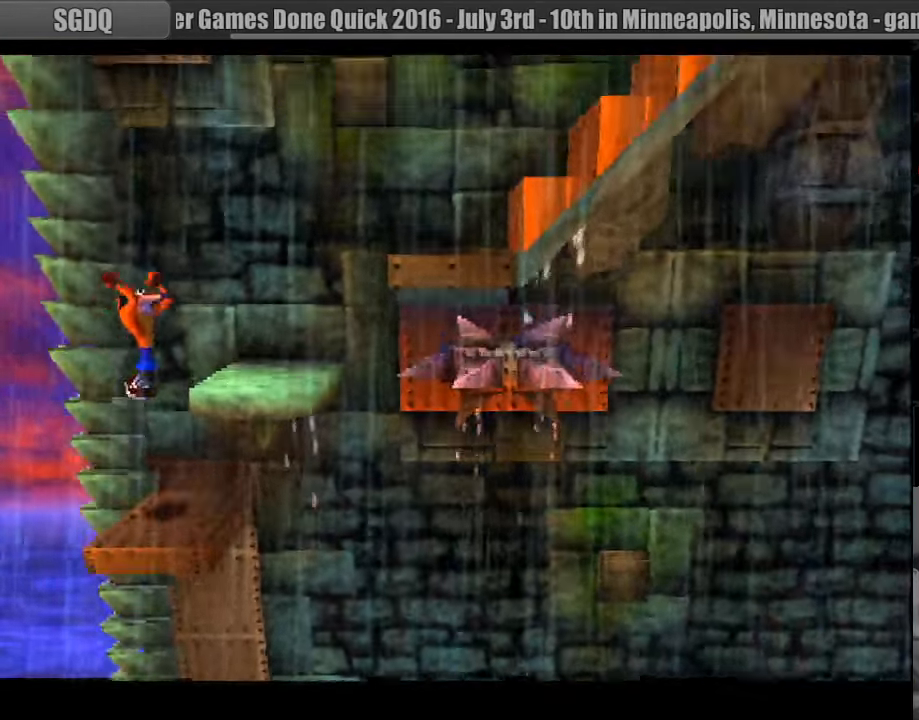
{"buttons": [], "events": [[133, "DPAD_RIGHT", "up"], [183, "CROSS", "up"], [383, "DPAD_RIGHT", "down"], [483, "DPAD_RIGHT", "up"]]}
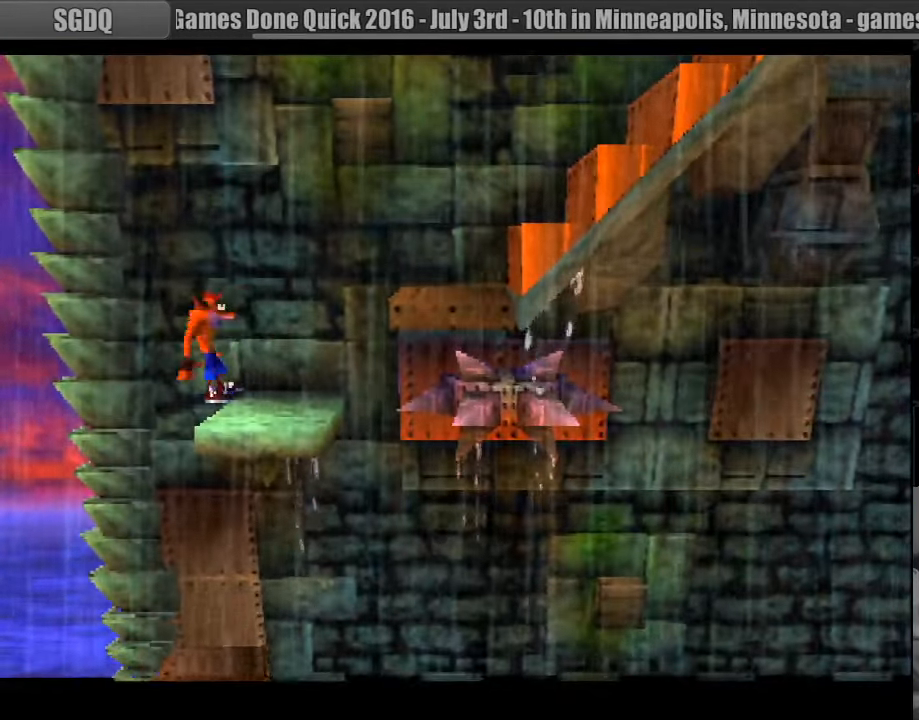
{"buttons": [], "events": [[233, "DPAD_RIGHT", "down"], [416, "DPAD_RIGHT", "up"]]}
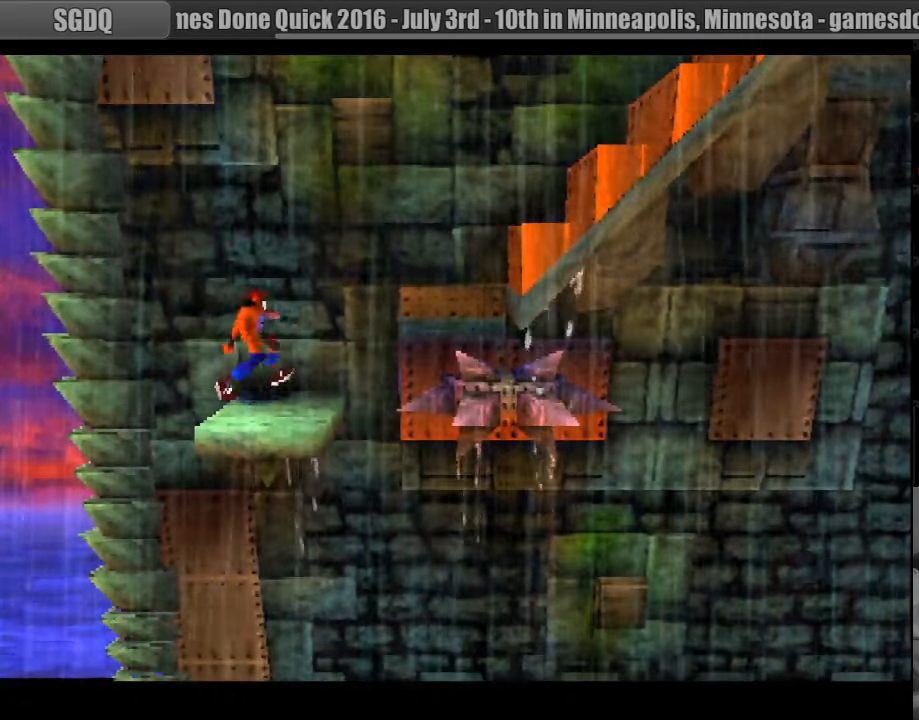
{"buttons": [], "events": []}
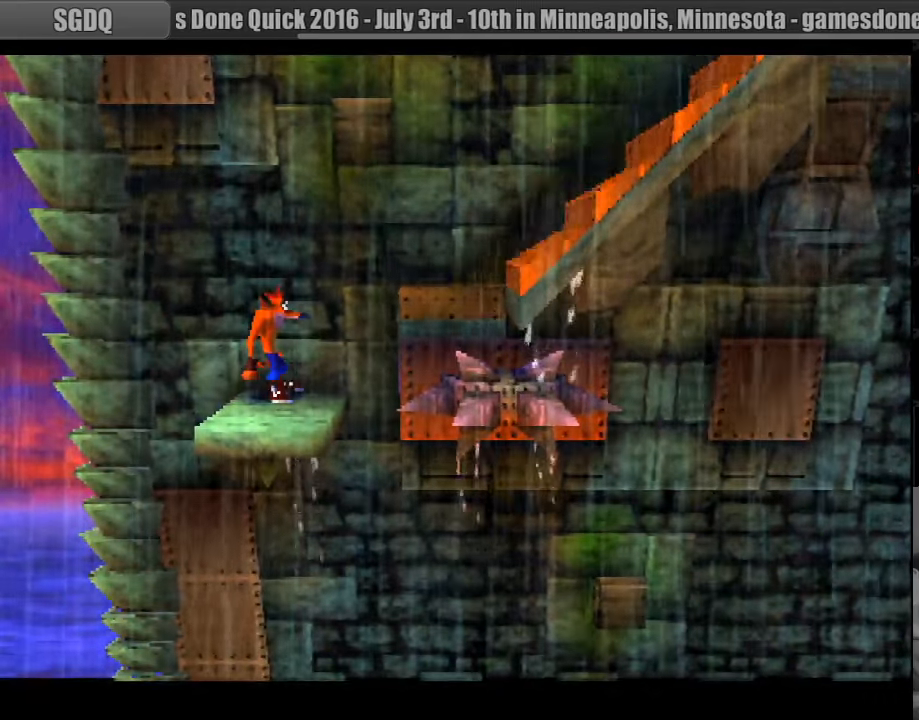
{"buttons": [], "events": []}
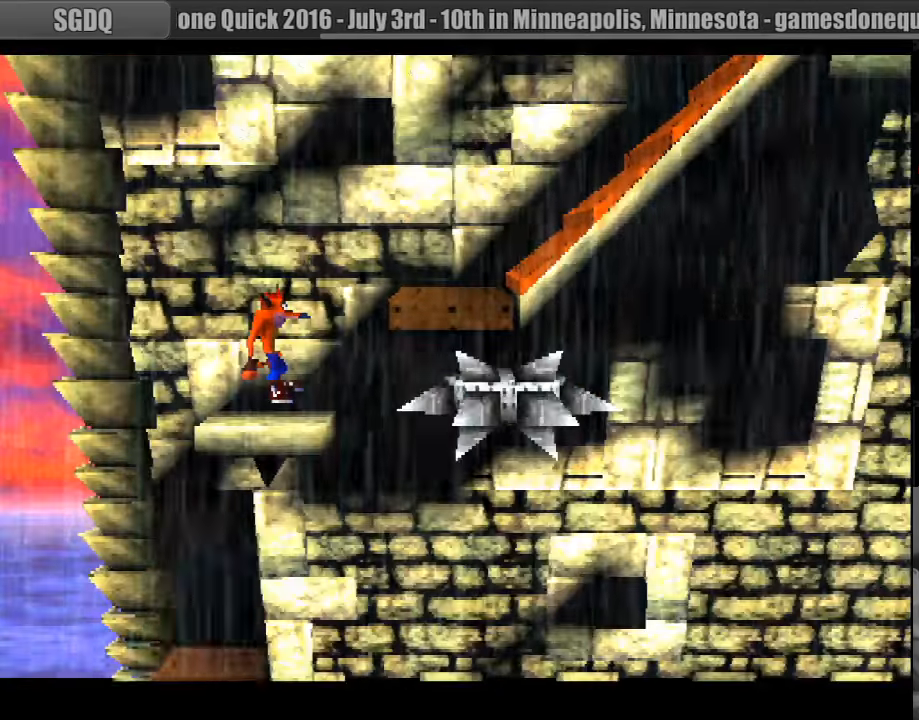
{"buttons": [], "events": [[283, "DPAD_DOWN", "down"], [317, "DPAD_DOWN", "up"]]}
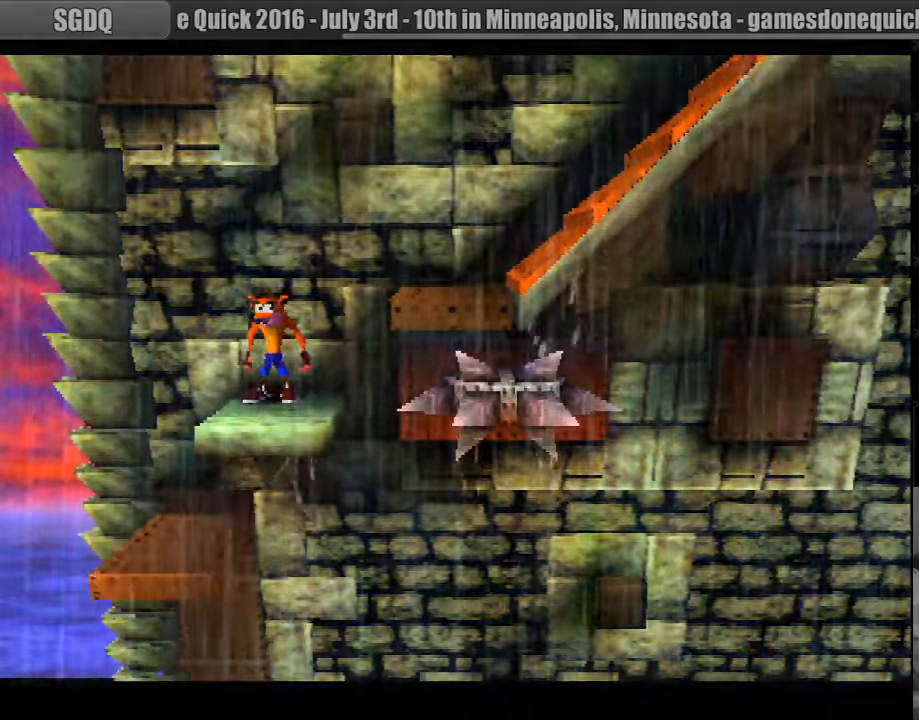
{"buttons": [], "events": [[67, "DPAD_RIGHT", "down"], [117, "DPAD_RIGHT", "up"]]}
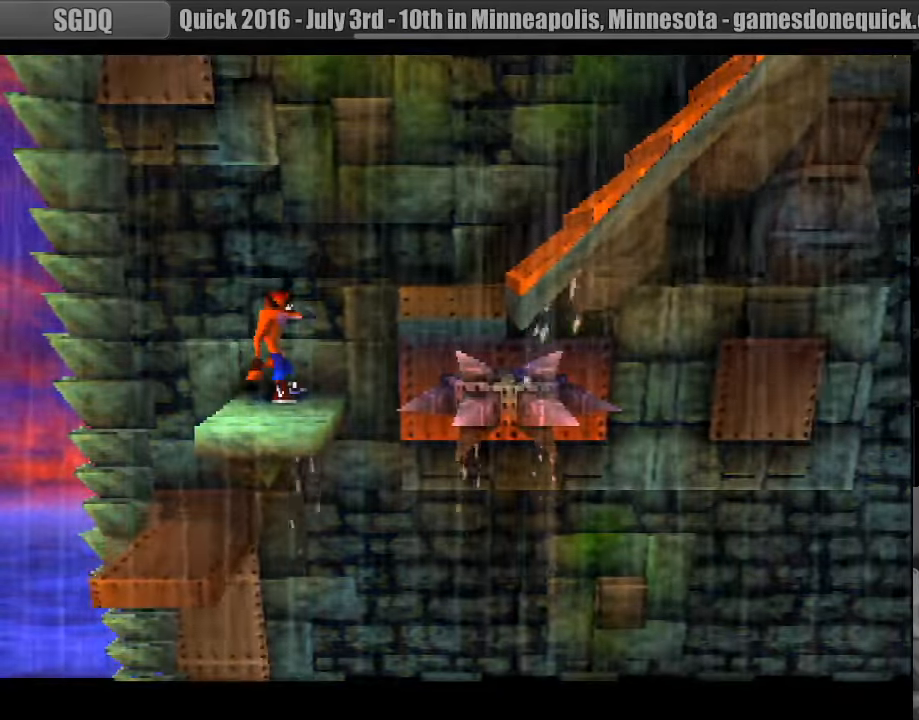
{"buttons": [], "events": []}